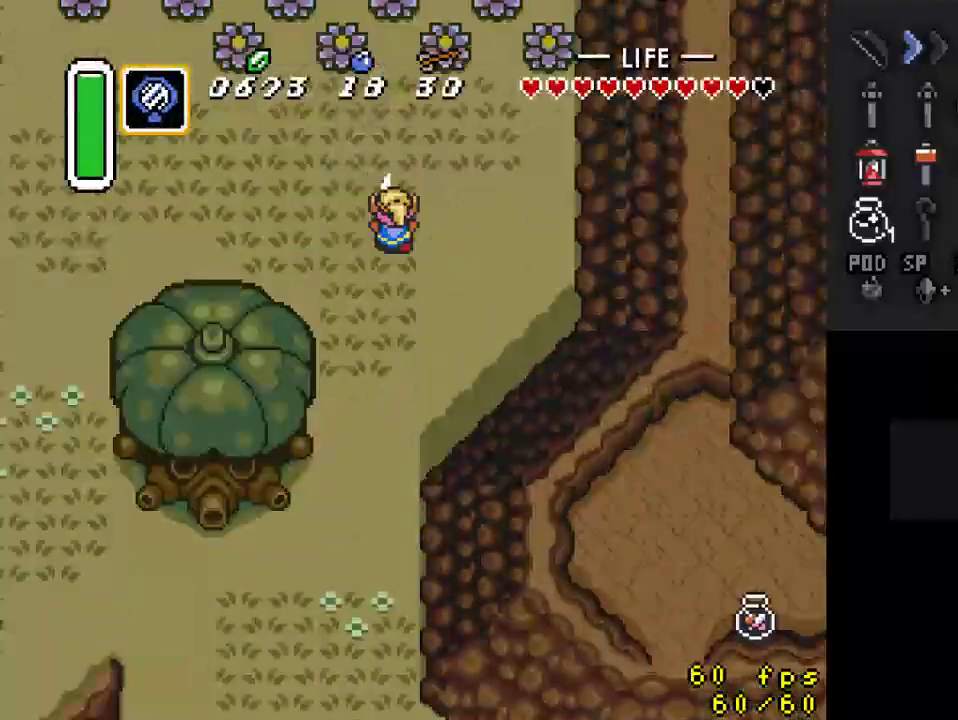
Gameplay with a controller (Nintendo layout); each line is a JSON object with the inputs held at the frame after it. "events" lists button and stick changes between this image and that frame as [ms after this image, input, new state], when the widget could be followed in between. Not read: L3 R3.
{"buttons": ["DPAD_LEFT"], "events": [[367, "DPAD_LEFT", "down"], [467, "DPAD_UP", "up"]]}
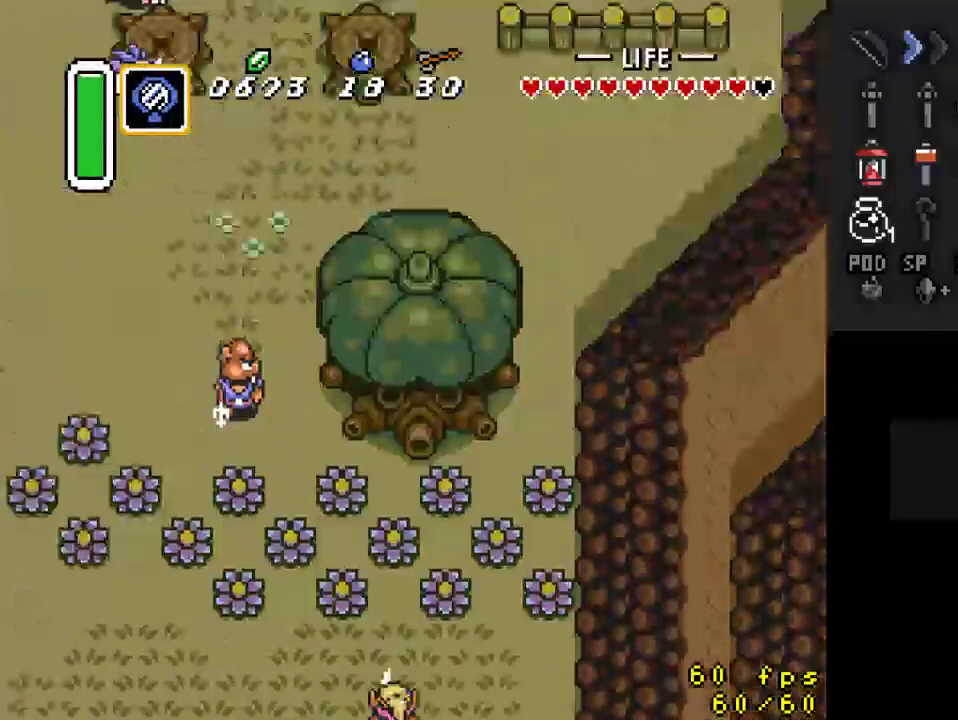
{"buttons": ["DPAD_UP"], "events": [[500, "DPAD_LEFT", "up"], [500, "DPAD_UP", "down"]]}
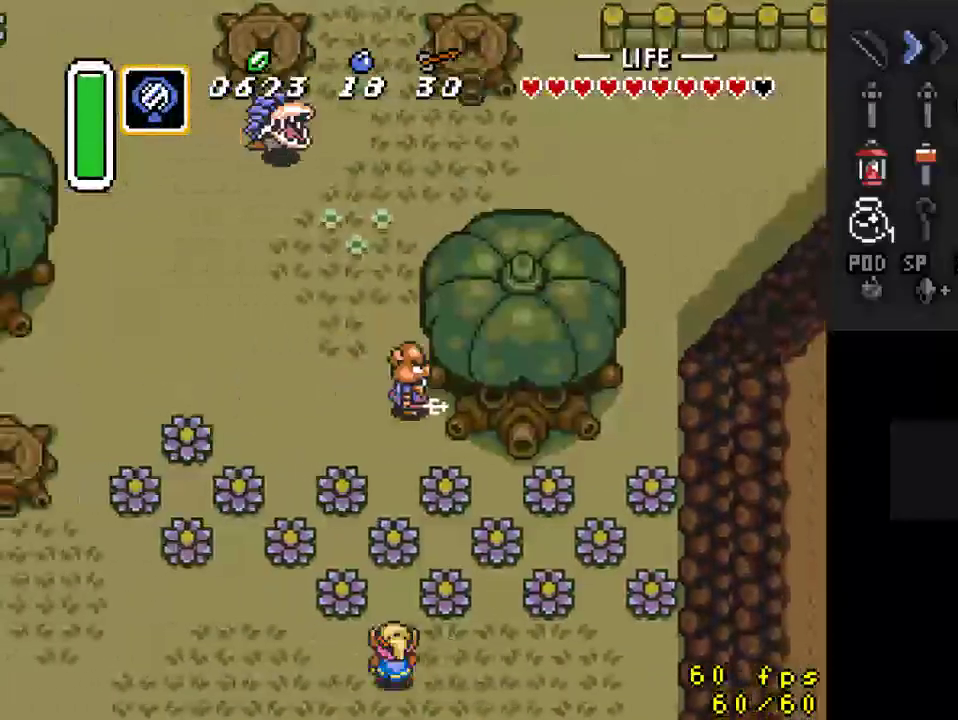
{"buttons": ["A"], "events": [[100, "DPAD_UP", "up"], [133, "B", "down"], [300, "B", "up"], [400, "A", "down"]]}
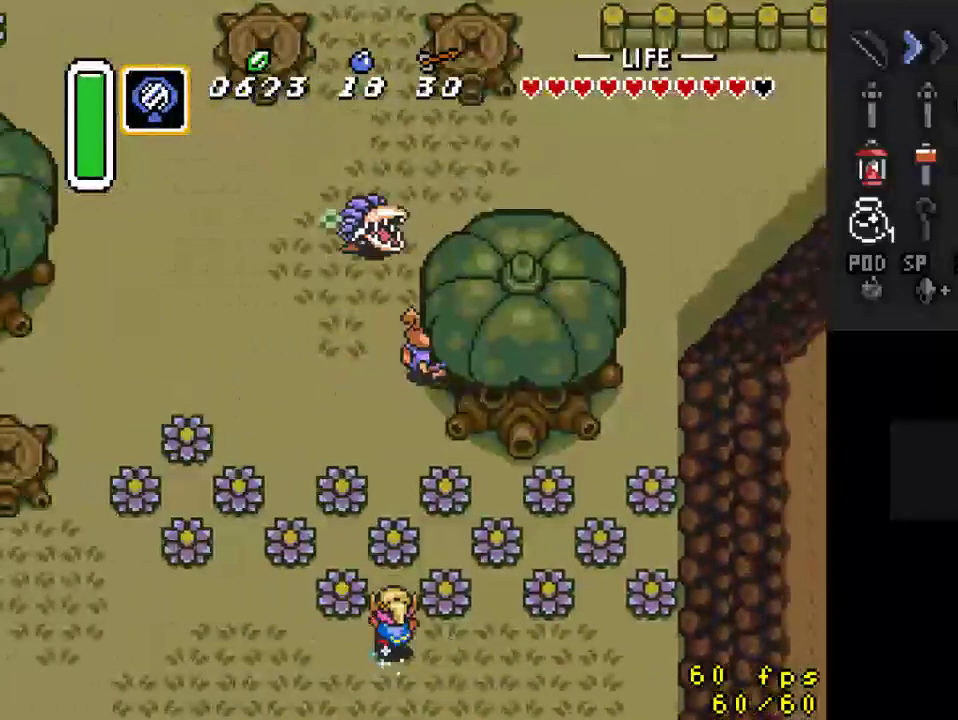
{"buttons": ["A"], "events": []}
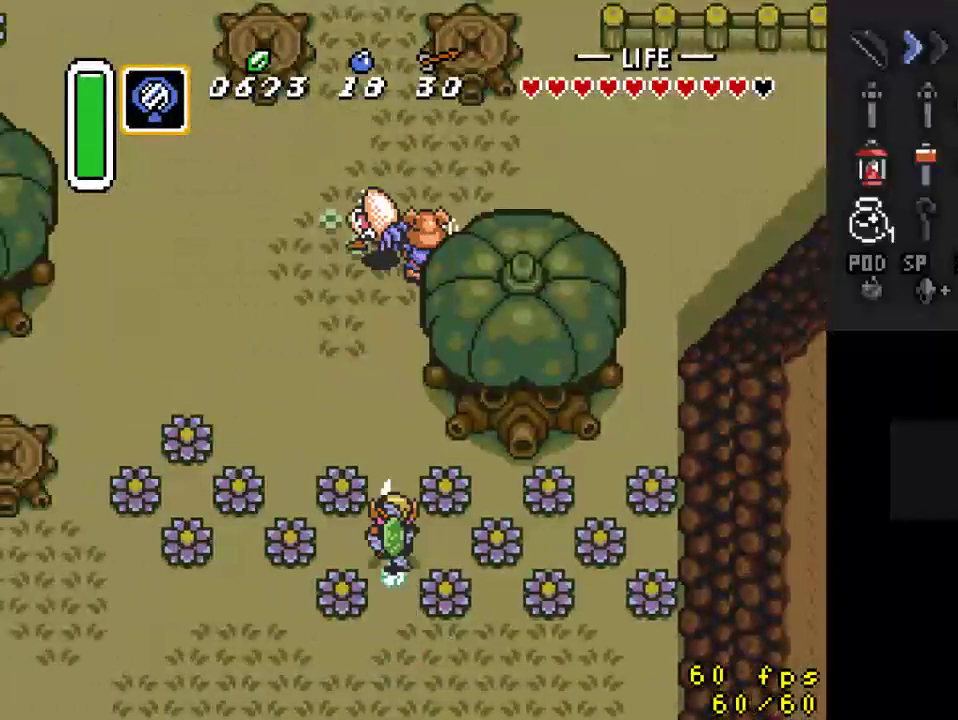
{"buttons": [], "events": [[100, "A", "up"]]}
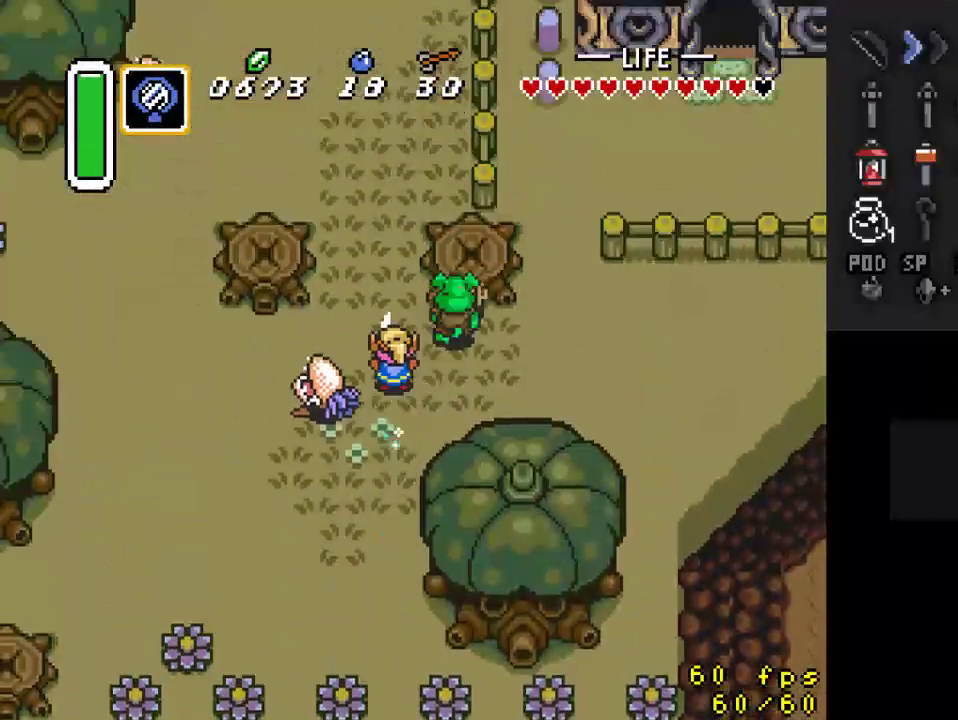
{"buttons": ["DPAD_LEFT"], "events": [[333, "DPAD_LEFT", "down"]]}
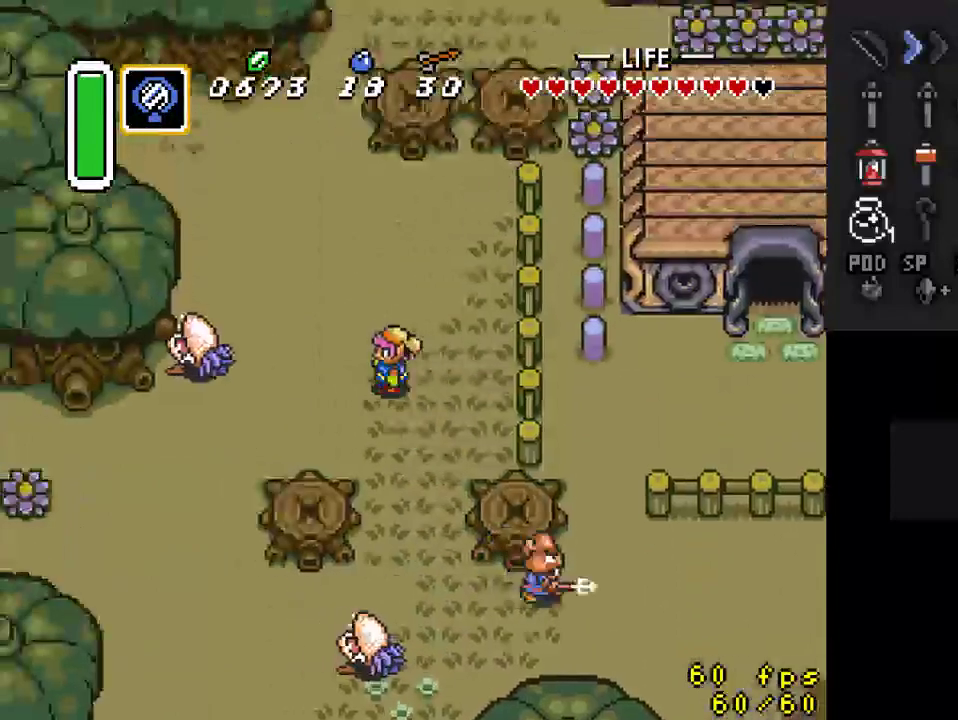
{"buttons": ["DPAD_DOWN", "DPAD_LEFT"], "events": [[200, "DPAD_DOWN", "down"]]}
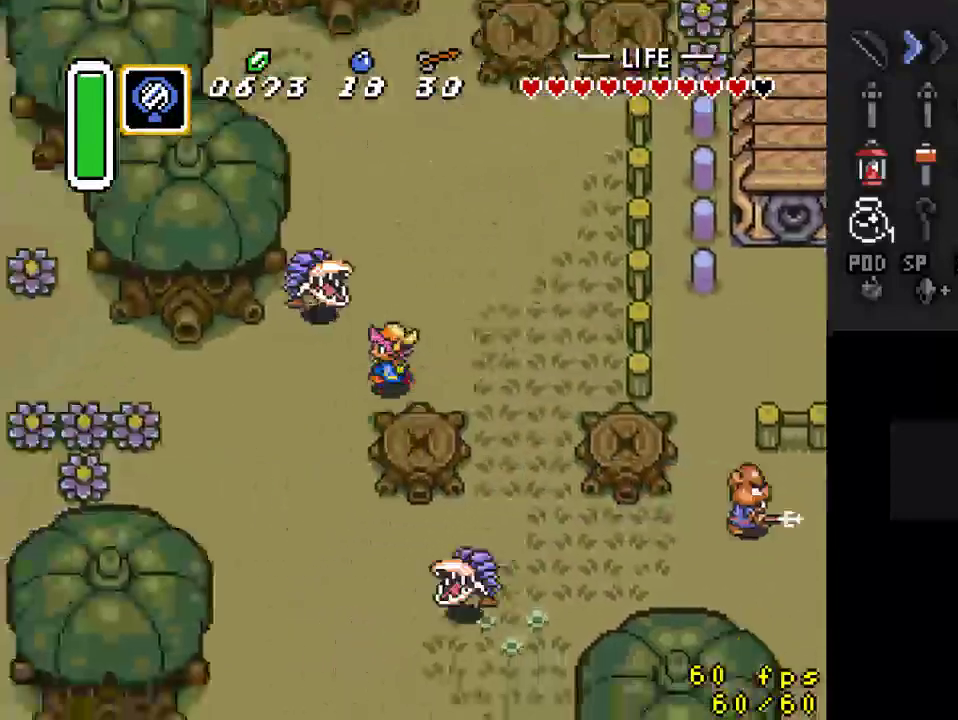
{"buttons": ["DPAD_DOWN", "DPAD_LEFT"], "events": [[100, "DPAD_DOWN", "up"], [100, "DPAD_LEFT", "up"], [200, "DPAD_LEFT", "down"], [500, "DPAD_DOWN", "down"]]}
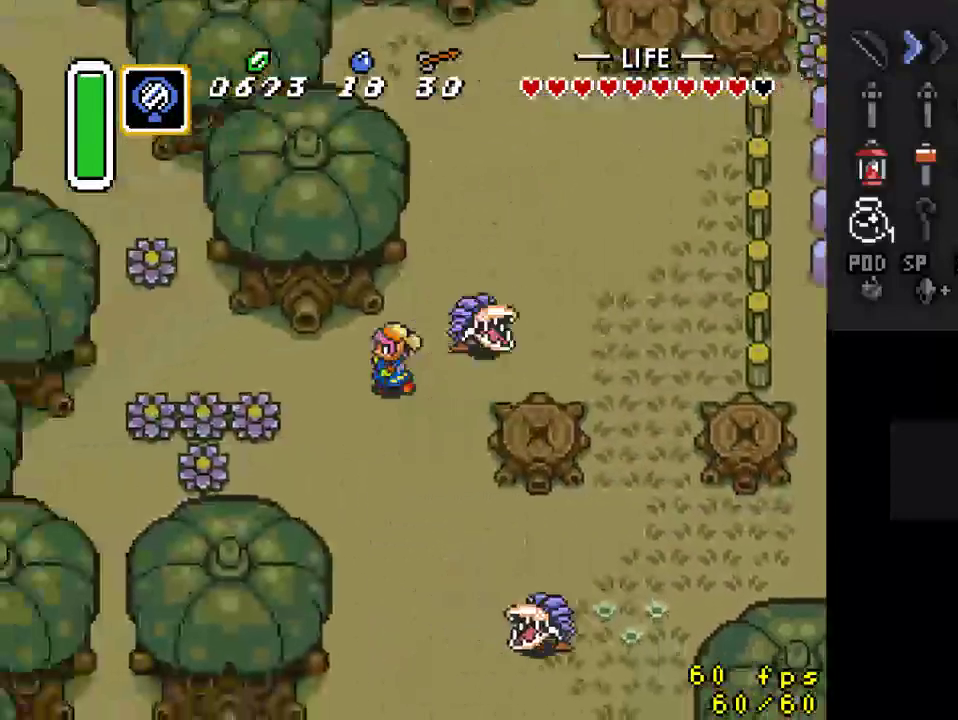
{"buttons": ["Y"], "events": [[167, "DPAD_LEFT", "up"], [433, "DPAD_DOWN", "up"], [433, "Y", "down"]]}
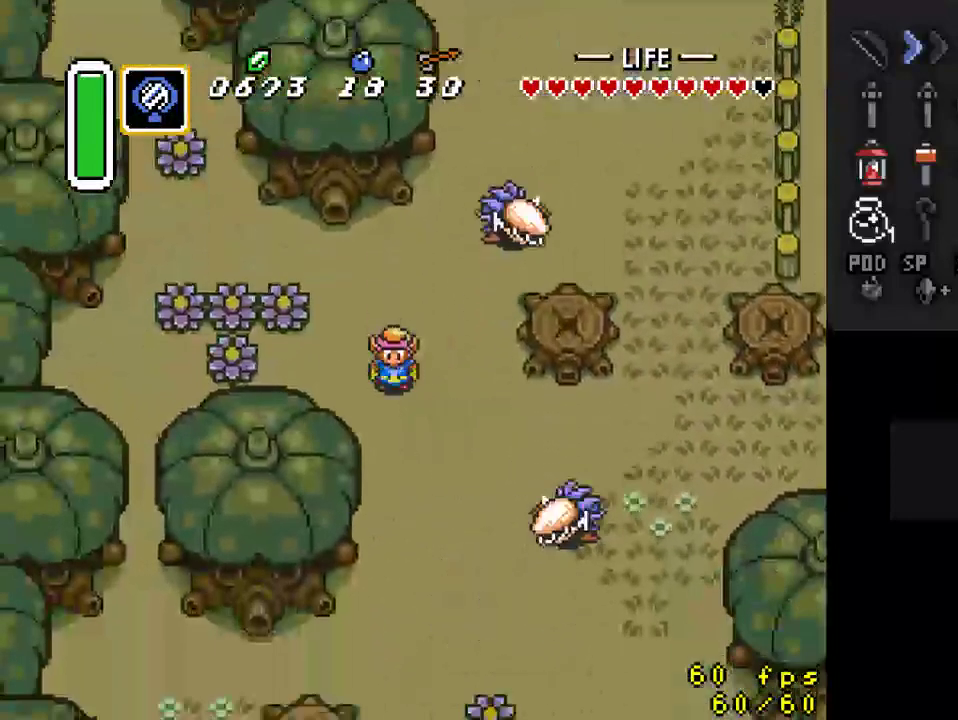
{"buttons": [], "events": [[100, "Y", "up"]]}
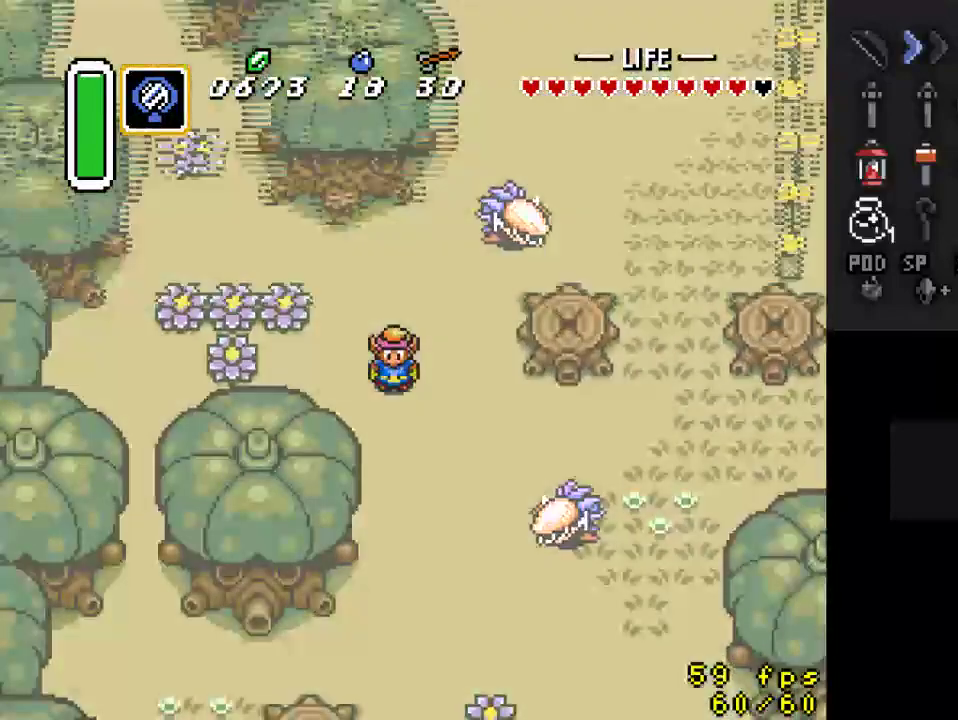
{"buttons": ["L1"], "events": [[200, "R1", "down"], [300, "L1", "down"], [300, "R1", "up"], [400, "L1", "up"], [400, "R1", "down"], [467, "R1", "up"], [500, "L1", "down"]]}
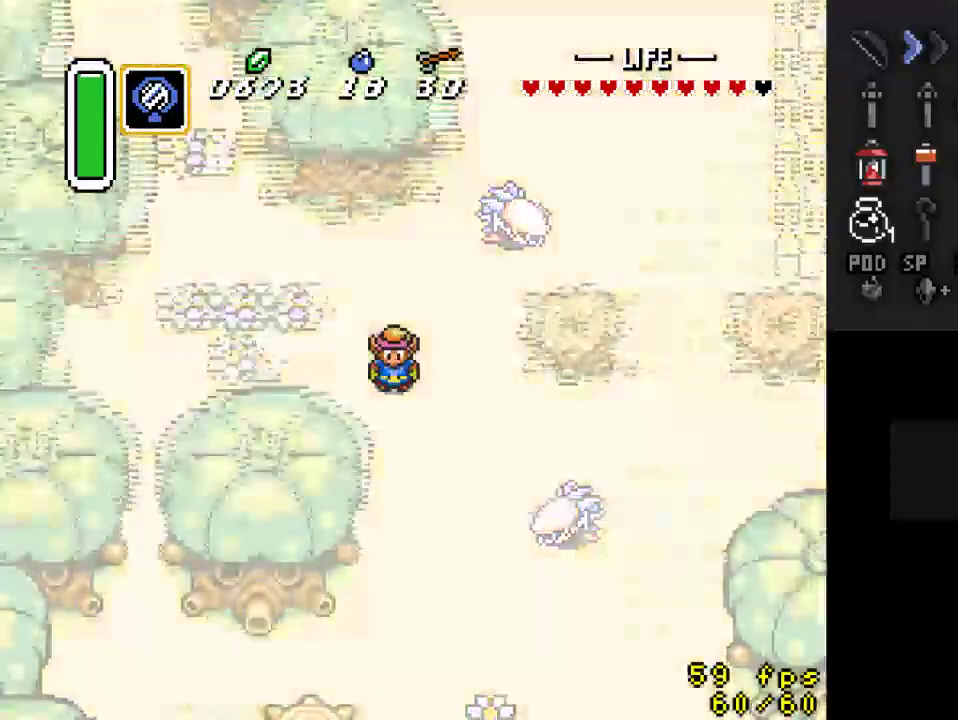
{"buttons": [], "events": [[67, "R1", "down"], [133, "L1", "up"], [133, "R1", "up"]]}
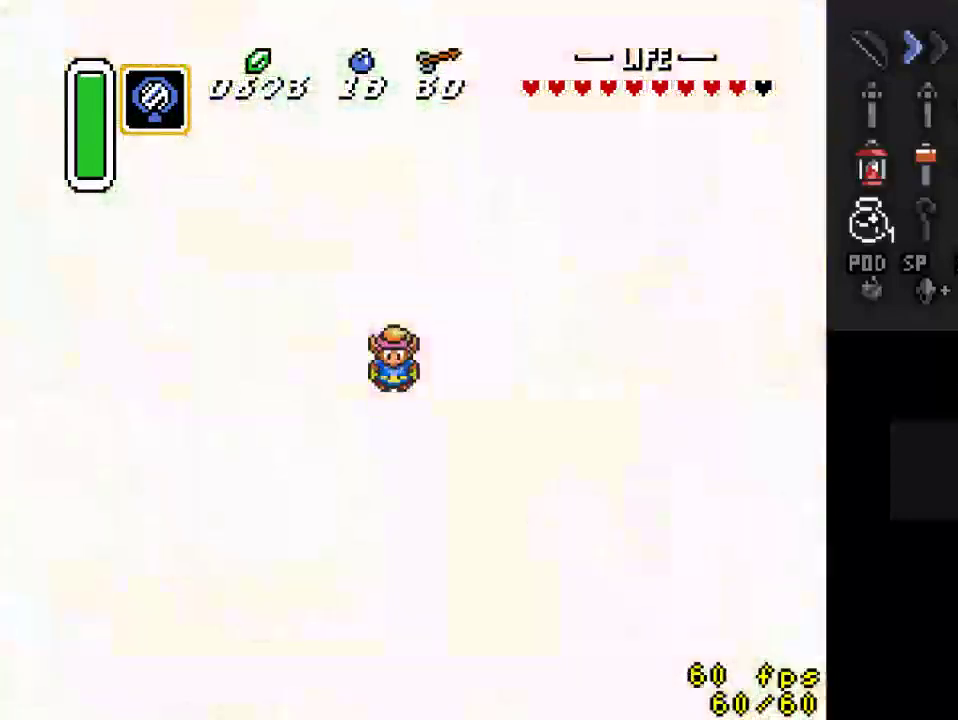
{"buttons": [], "events": [[367, "R1", "down"], [433, "L1", "down"], [433, "R1", "up"], [500, "L1", "up"]]}
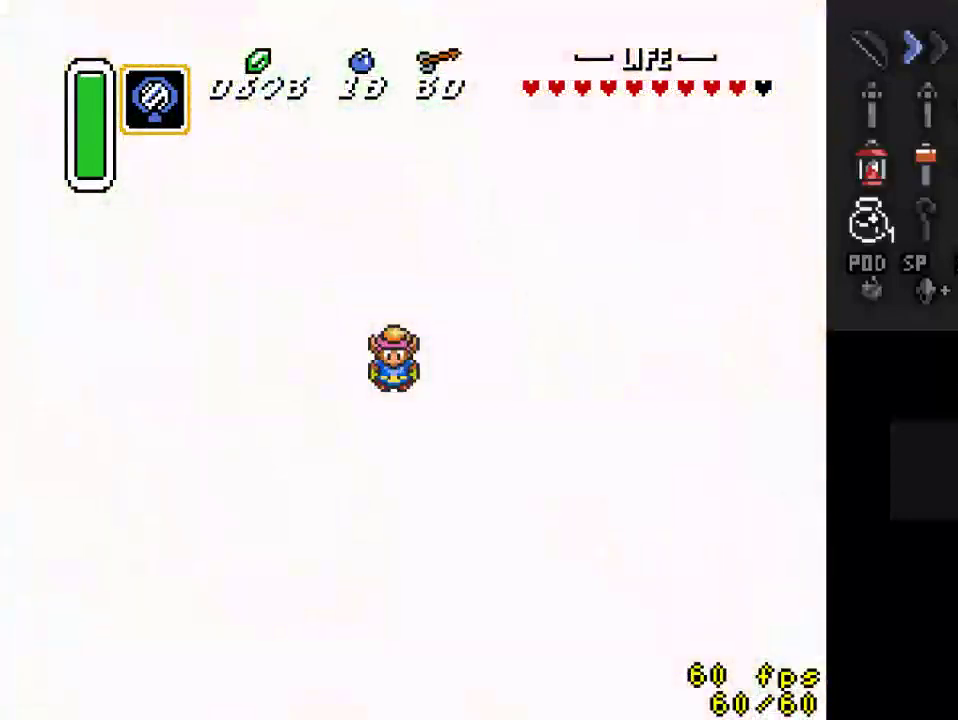
{"buttons": ["A"], "events": [[67, "R1", "down"], [133, "L1", "down"], [167, "R1", "up"], [200, "L1", "up"], [367, "B", "down"], [367, "Y", "down"], [433, "B", "up"], [433, "Y", "up"], [467, "A", "down"]]}
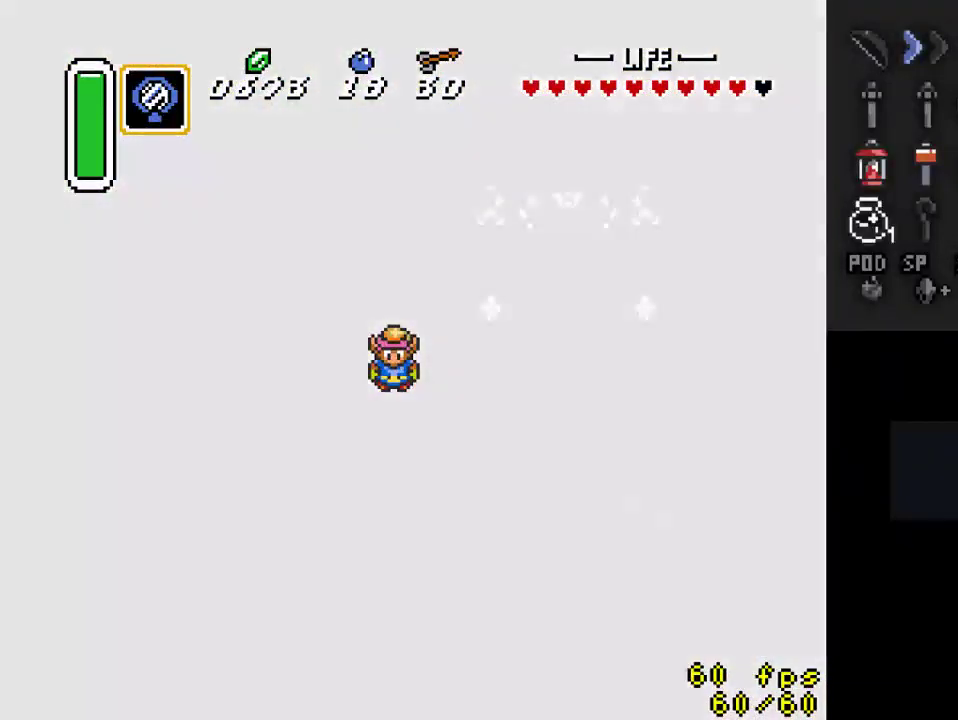
{"buttons": ["A"], "events": [[167, "A", "up"], [233, "B", "down"], [233, "Y", "down"], [333, "B", "up"], [333, "Y", "up"], [367, "A", "down"]]}
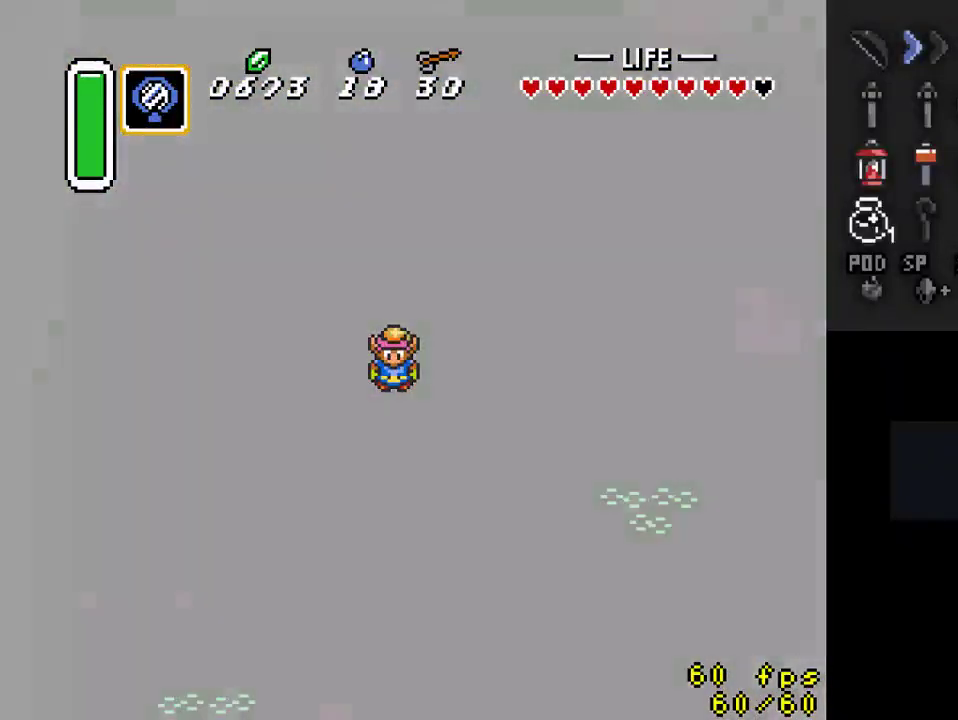
{"buttons": ["A"], "events": [[33, "A", "up"], [100, "B", "down"], [167, "A", "down"], [167, "B", "up"], [367, "A", "up"], [433, "B", "down"], [467, "B", "up"], [500, "A", "down"]]}
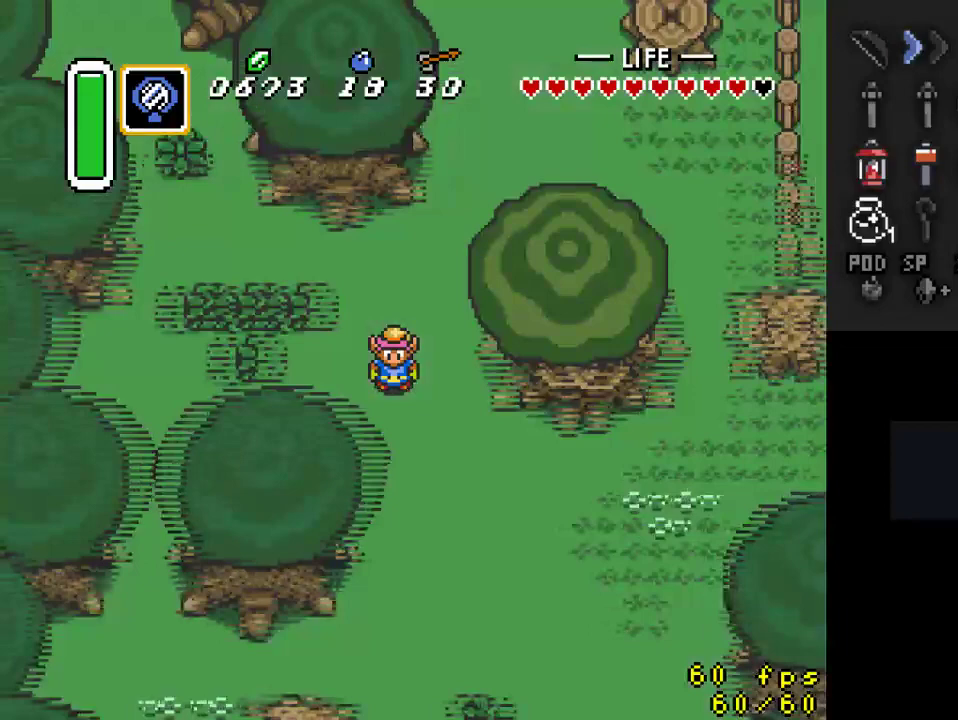
{"buttons": ["DPAD_DOWN", "DPAD_RIGHT"], "events": [[67, "A", "up"], [167, "DPAD_RIGHT", "down"], [200, "DPAD_DOWN", "down"]]}
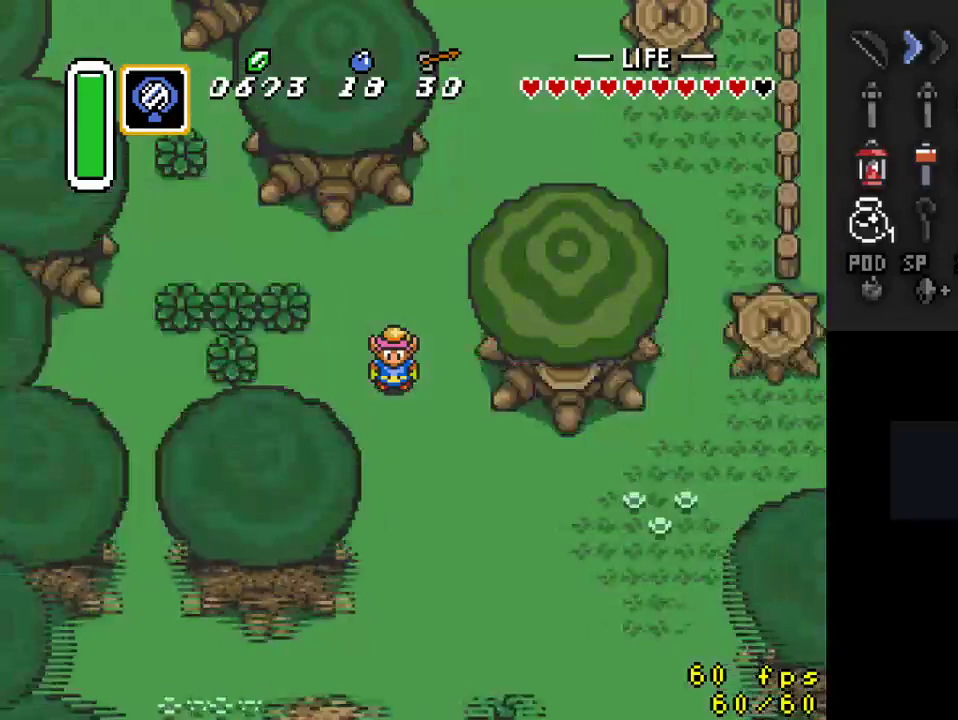
{"buttons": ["DPAD_DOWN", "DPAD_RIGHT"], "events": []}
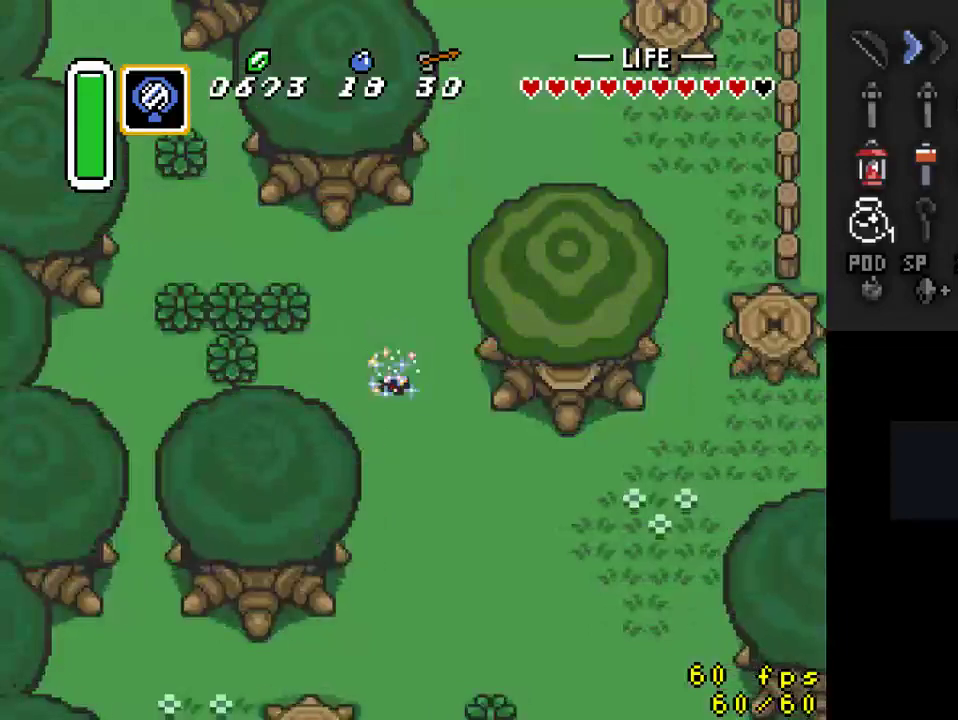
{"buttons": ["DPAD_DOWN", "DPAD_RIGHT"], "events": []}
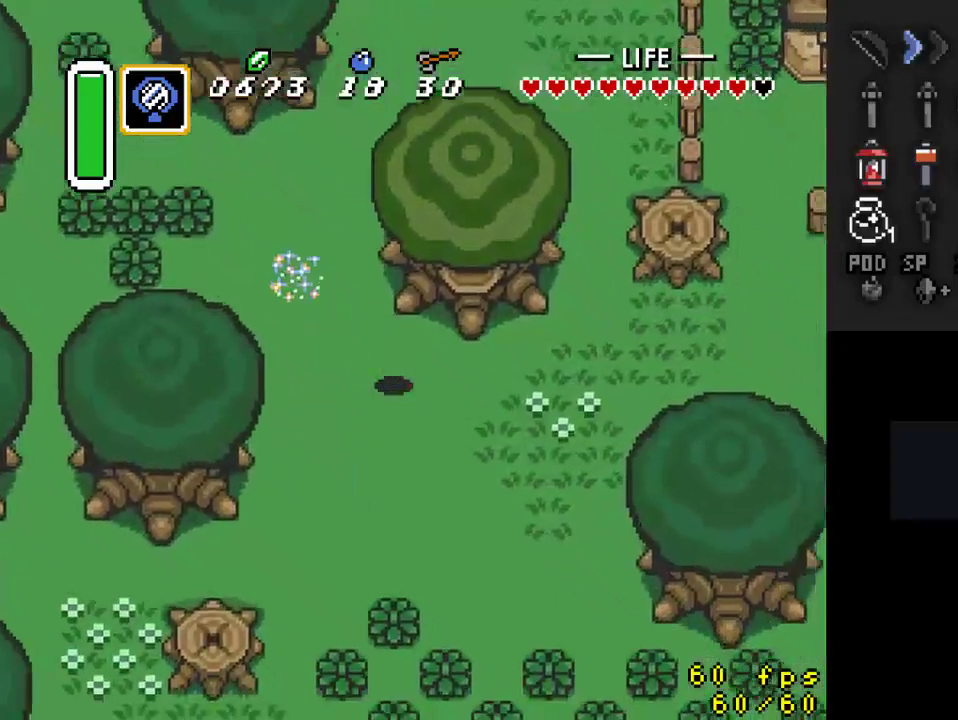
{"buttons": ["A"], "events": [[100, "DPAD_DOWN", "up"], [133, "DPAD_UP", "down"], [167, "DPAD_RIGHT", "up"], [200, "A", "down"], [267, "DPAD_UP", "up"]]}
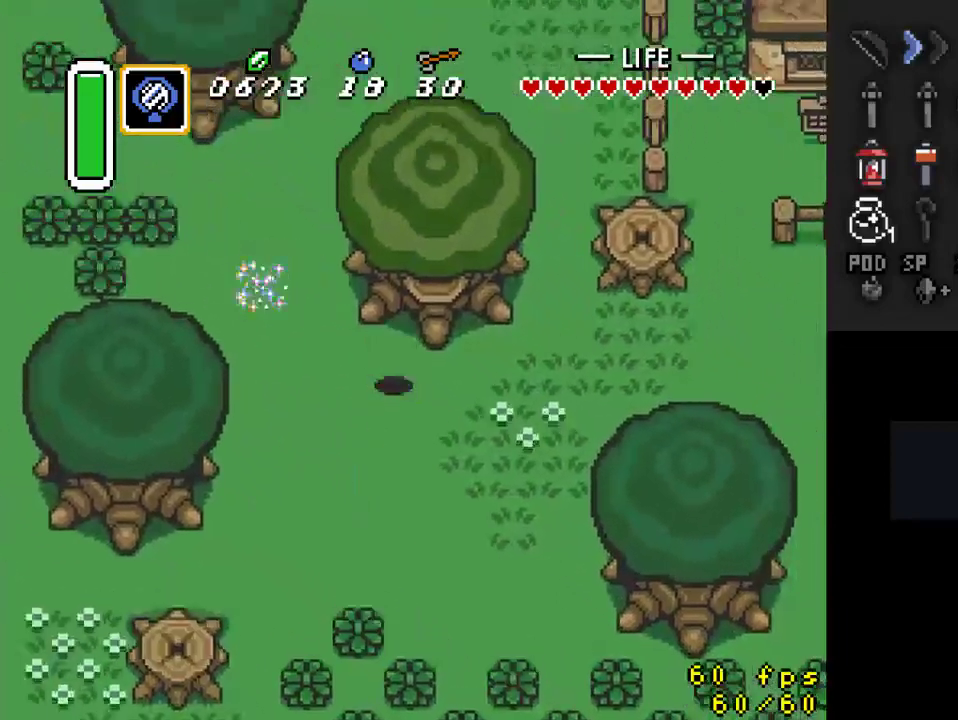
{"buttons": ["DPAD_UP"], "events": [[367, "A", "up"], [500, "DPAD_UP", "down"]]}
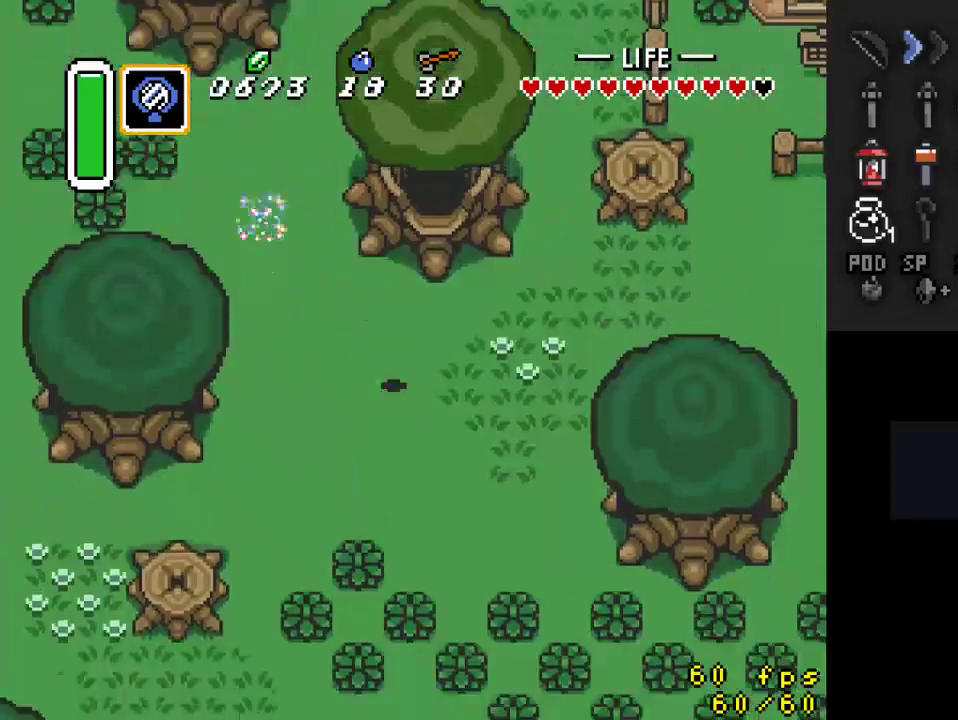
{"buttons": ["DPAD_UP", "DPAD_RIGHT"], "events": [[267, "DPAD_RIGHT", "down"]]}
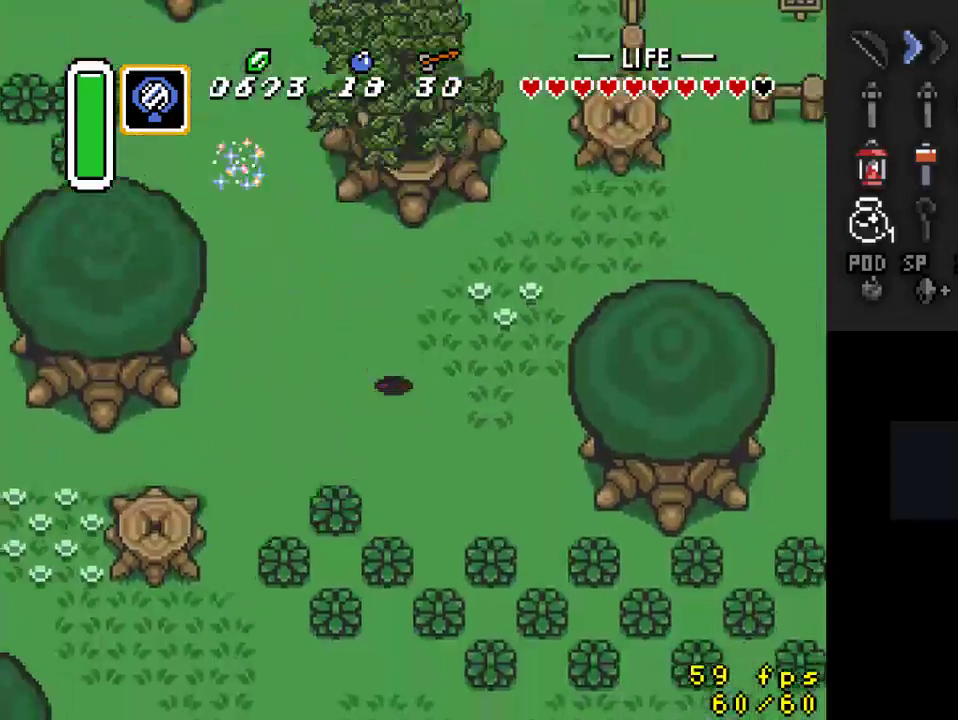
{"buttons": ["DPAD_UP"], "events": [[33, "DPAD_RIGHT", "up"], [367, "DPAD_RIGHT", "down"], [467, "DPAD_RIGHT", "up"]]}
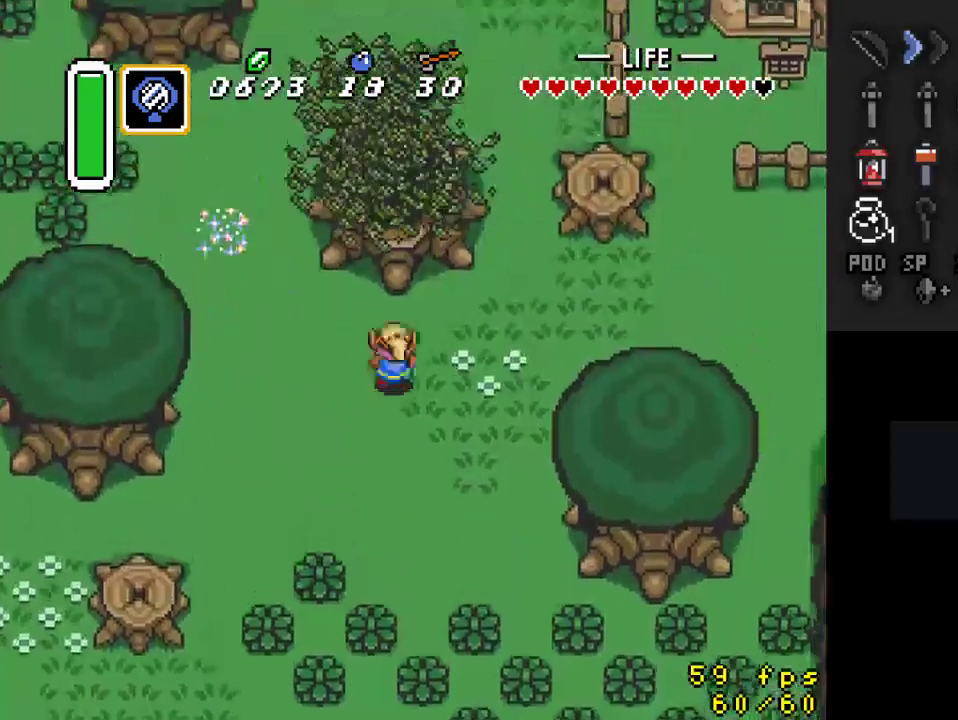
{"buttons": ["DPAD_UP"], "events": []}
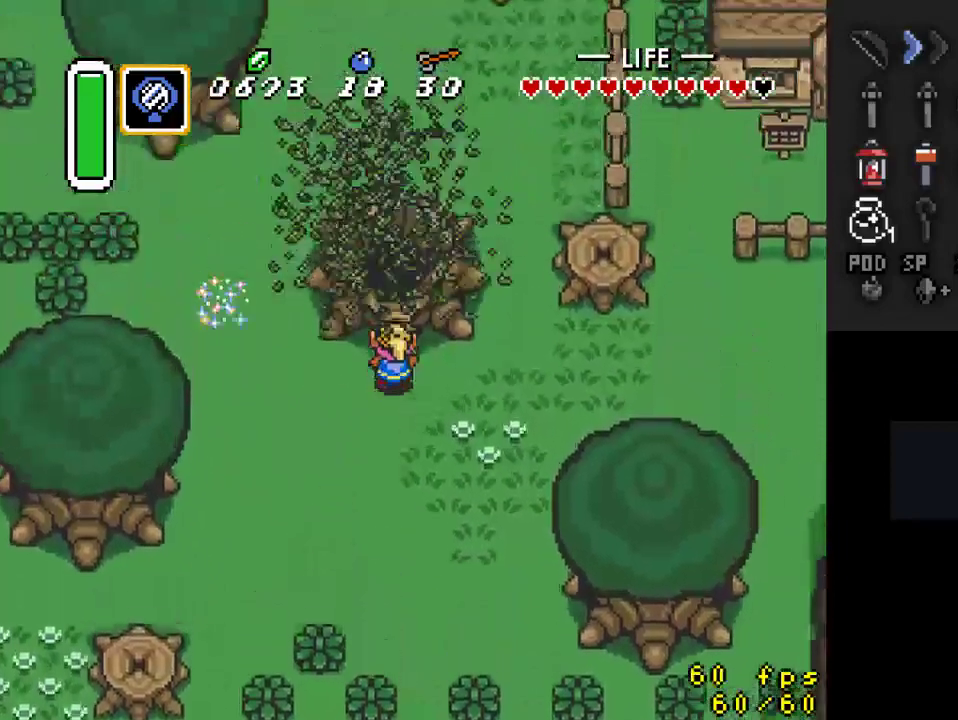
{"buttons": ["DPAD_UP"], "events": []}
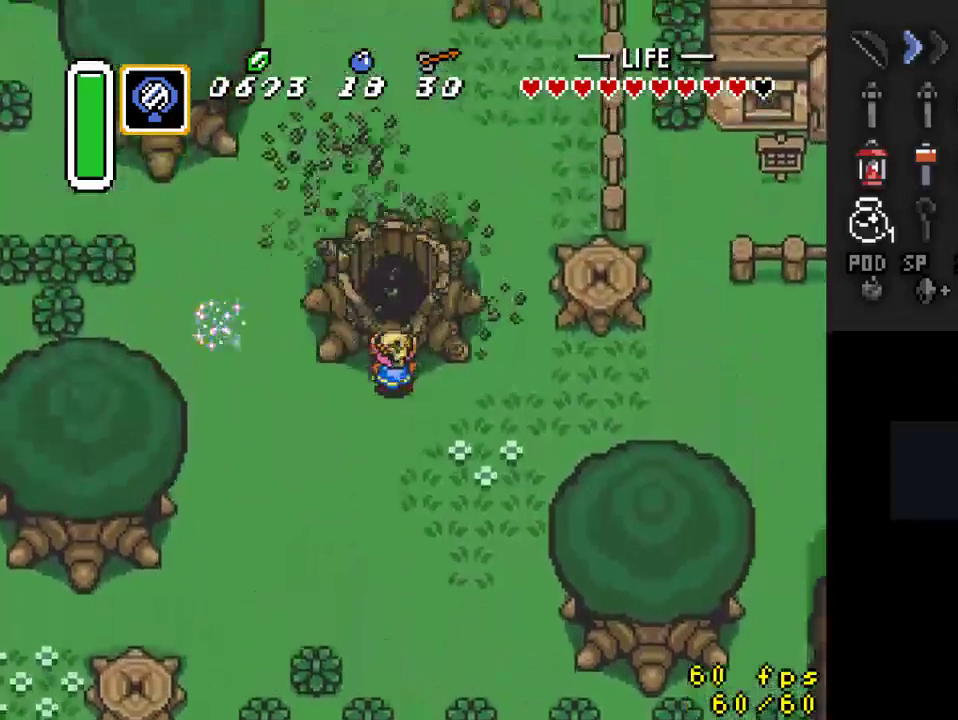
{"buttons": ["DPAD_UP"], "events": []}
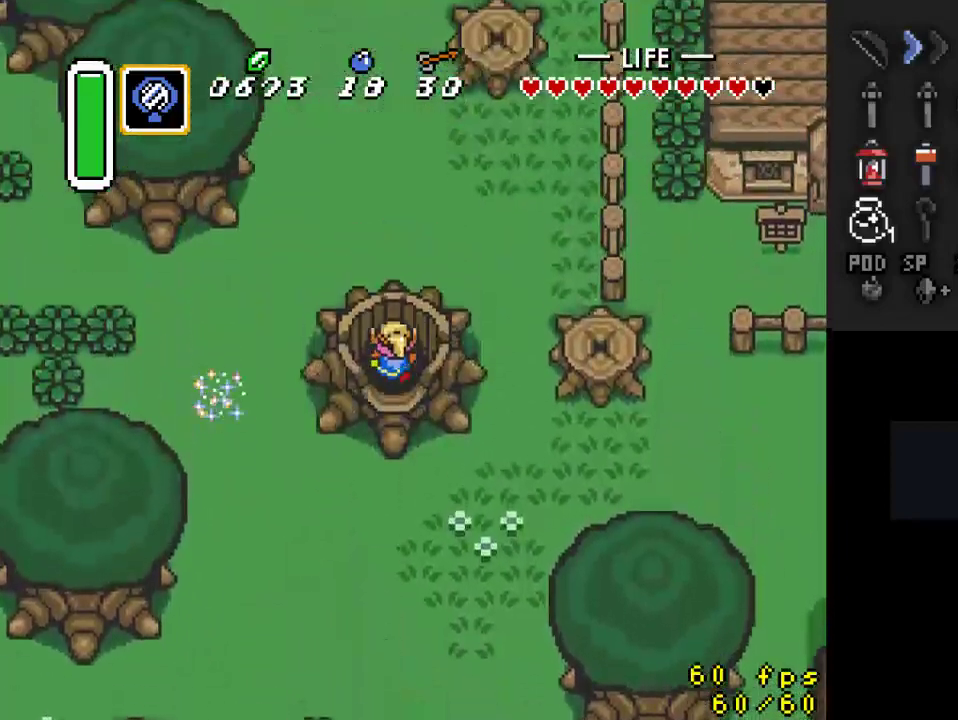
{"buttons": [], "events": [[367, "DPAD_UP", "up"]]}
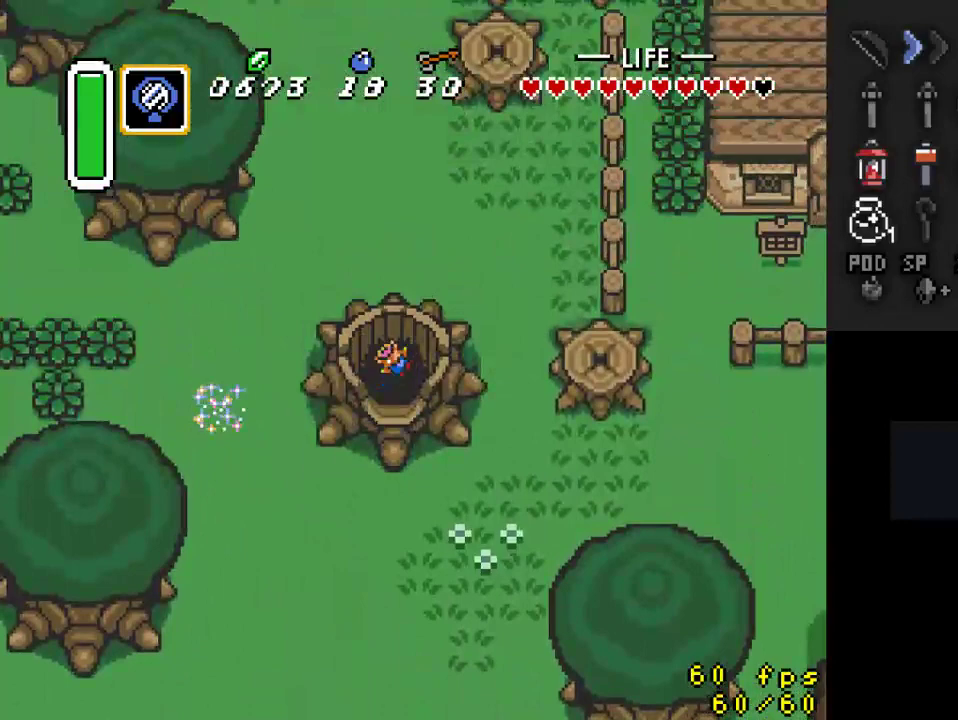
{"buttons": [], "events": []}
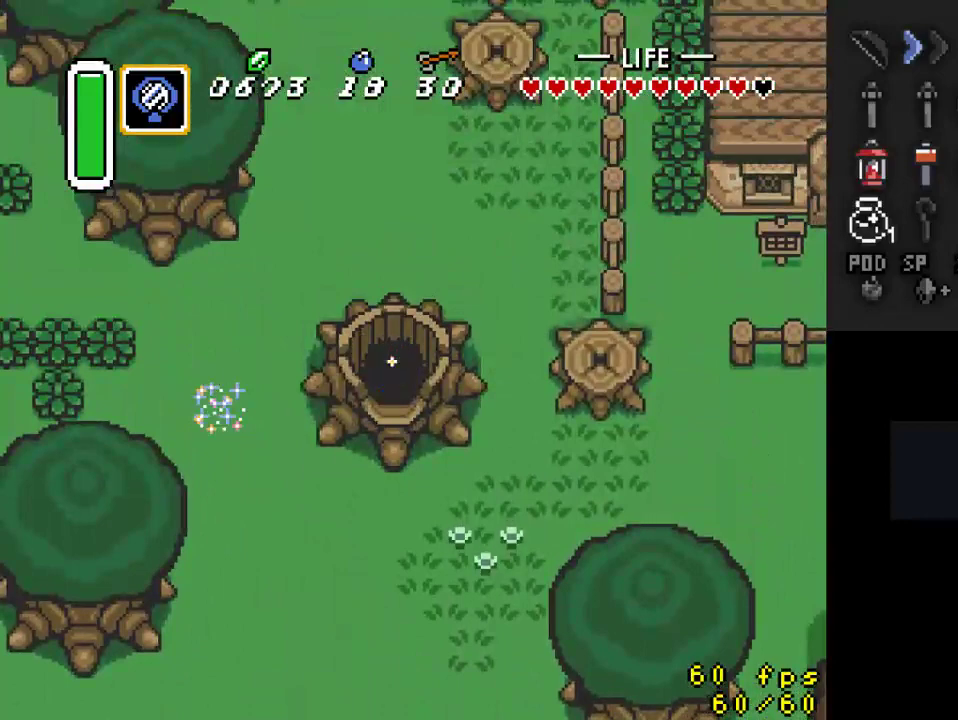
{"buttons": [], "events": []}
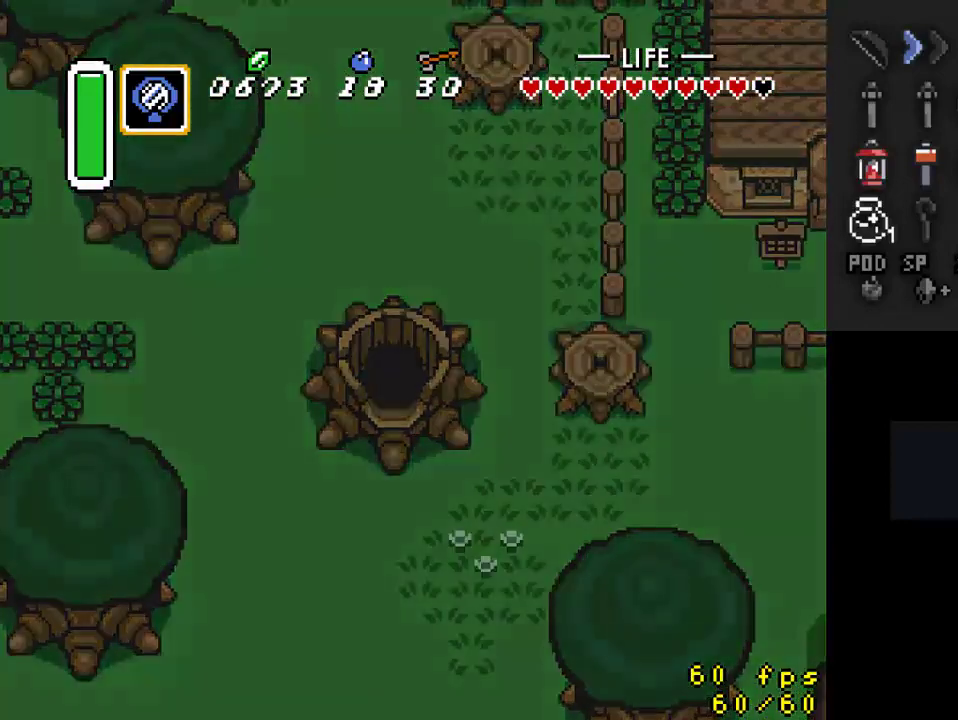
{"buttons": [], "events": []}